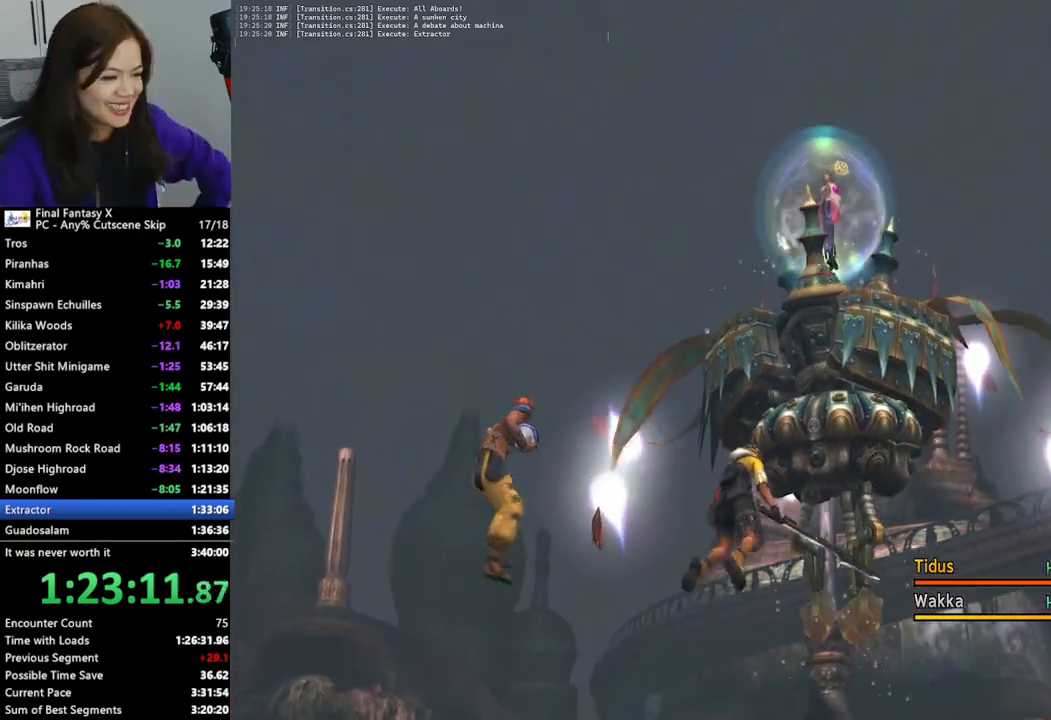
Gameplay with a controller (PlayStation layout); each line is a JSON object with the inputs held at the frame after it. "events" lists button and stick changes between this image and that frame as [ms after this image, input, new state], when the widget could be followed in between.
{"buttons": [], "left_stick": "center", "right_stick": "center", "events": [[33, "CROSS", "down"], [133, "CROSS", "up"], [200, "CROSS", "down"], [300, "CROSS", "up"], [367, "CROSS", "down"], [467, "CROSS", "up"]]}
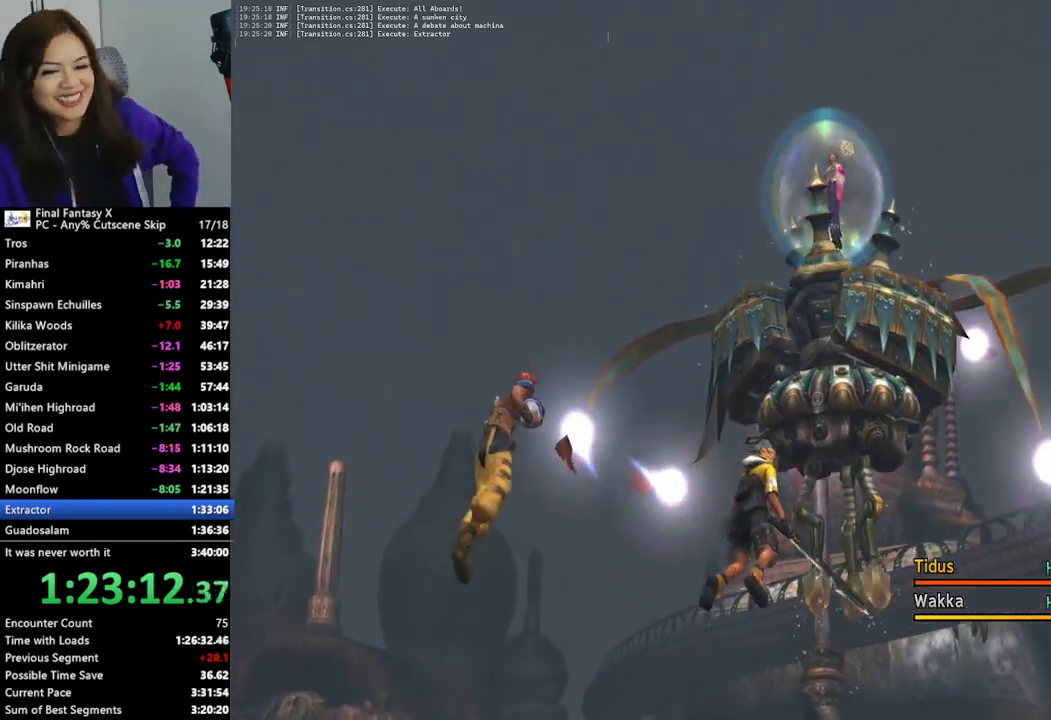
{"buttons": [], "left_stick": "center", "right_stick": "center", "events": [[67, "CROSS", "down"], [133, "CROSS", "up"], [233, "CROSS", "down"], [333, "CROSS", "up"], [400, "CROSS", "down"], [467, "CROSS", "up"]]}
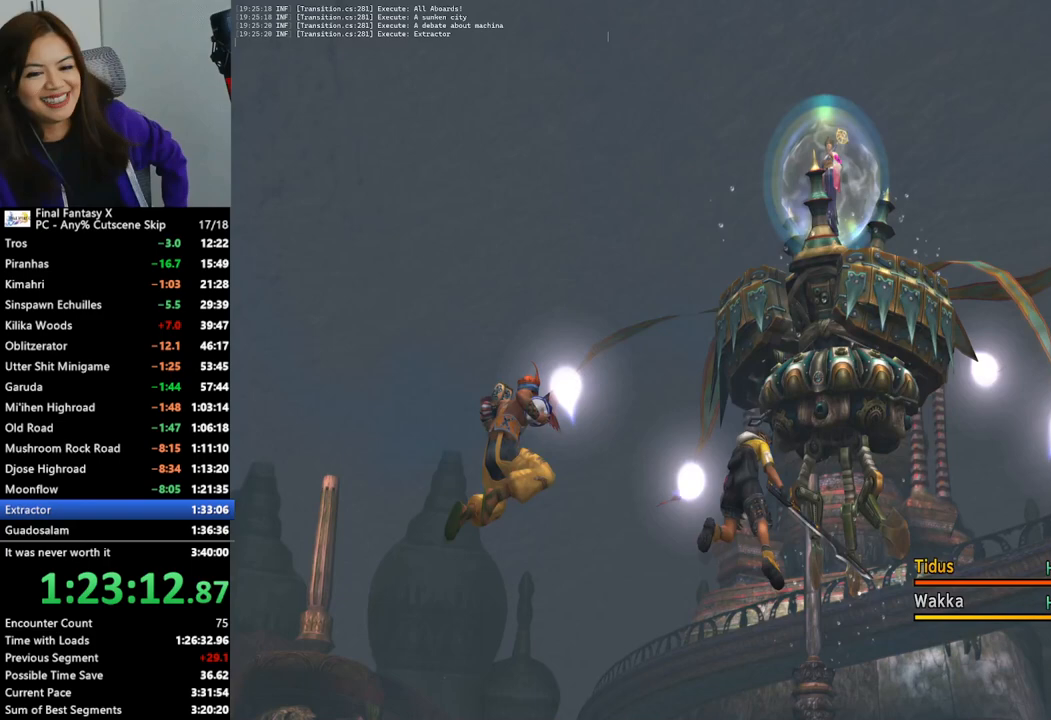
{"buttons": ["CROSS"], "left_stick": "center", "right_stick": "center", "events": [[67, "CROSS", "down"], [167, "CROSS", "up"], [233, "CROSS", "down"], [333, "CROSS", "up"], [433, "CROSS", "down"]]}
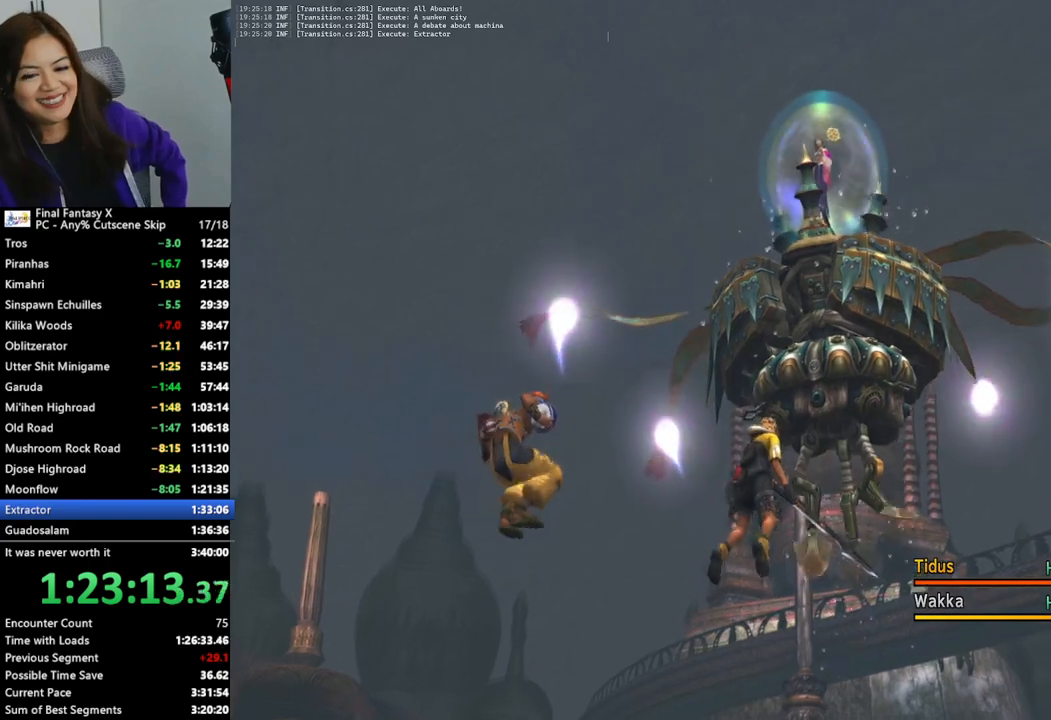
{"buttons": ["CROSS"], "left_stick": "center", "right_stick": "center", "events": [[33, "CROSS", "up"], [100, "CROSS", "down"], [200, "CROSS", "up"], [300, "CROSS", "down"], [400, "CROSS", "up"], [467, "CROSS", "down"]]}
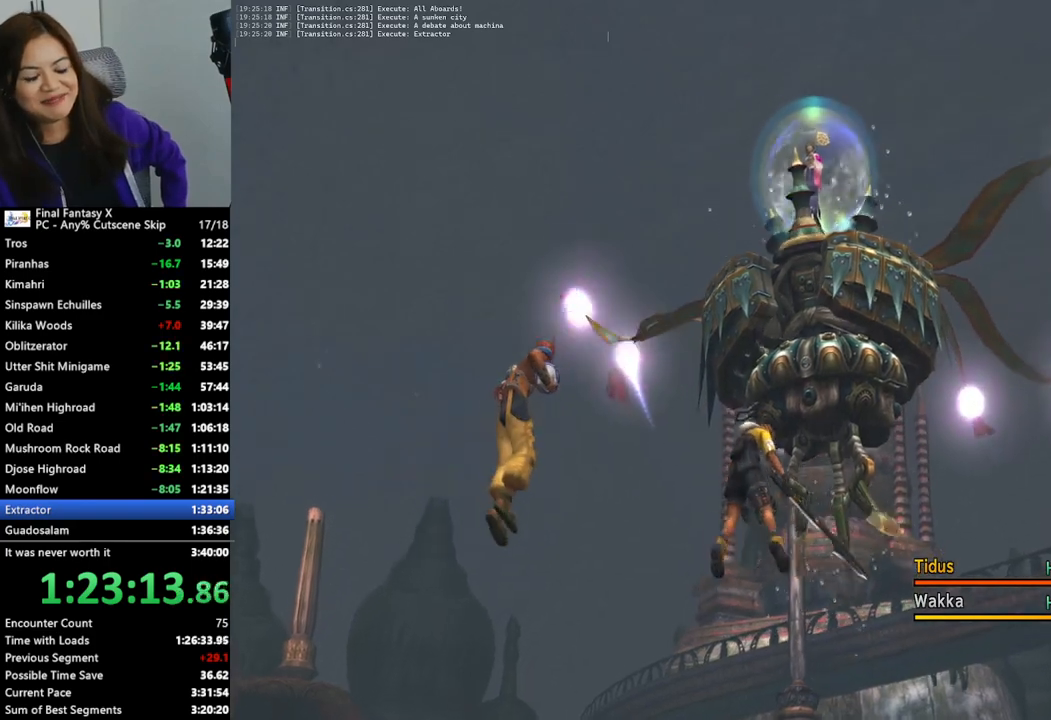
{"buttons": [], "left_stick": "center", "right_stick": "center", "events": [[67, "CROSS", "up"], [167, "CROSS", "down"], [267, "CROSS", "up"], [333, "CROSS", "down"], [433, "CROSS", "up"]]}
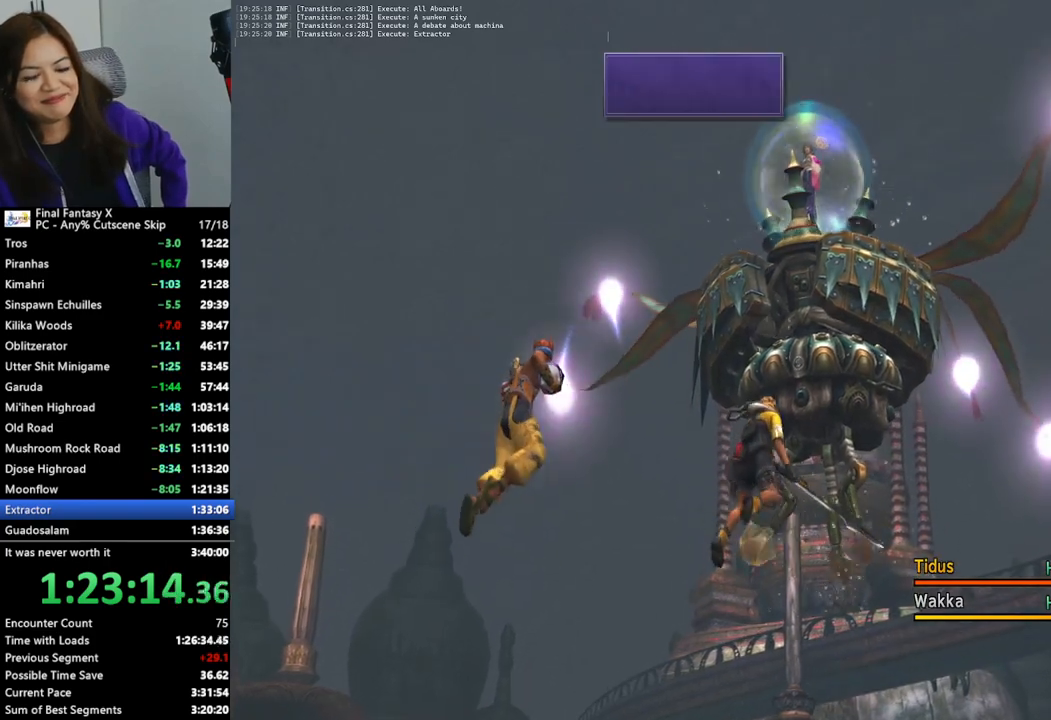
{"buttons": [], "left_stick": "center", "right_stick": "center", "events": [[33, "CROSS", "down"], [100, "CROSS", "up"], [200, "CROSS", "down"], [300, "CROSS", "up"], [367, "CROSS", "down"], [467, "CROSS", "up"]]}
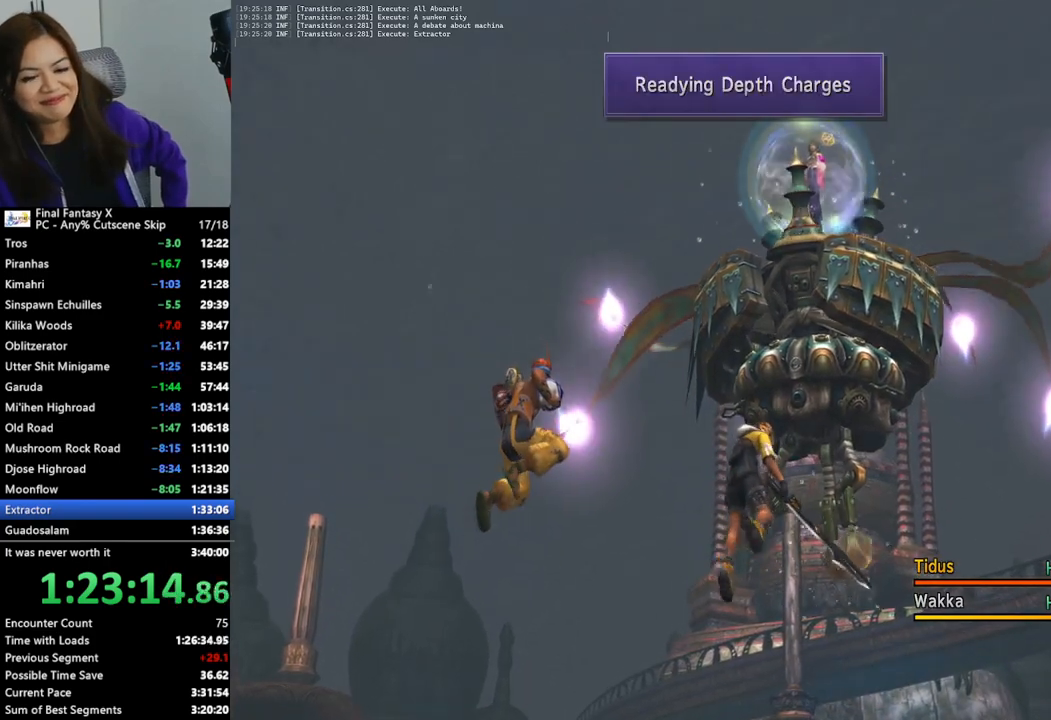
{"buttons": [], "left_stick": "center", "right_stick": "center", "events": [[33, "CROSS", "down"], [133, "CROSS", "up"], [200, "CROSS", "down"], [300, "CROSS", "up"], [400, "CROSS", "down"], [433, "CROSS", "up"]]}
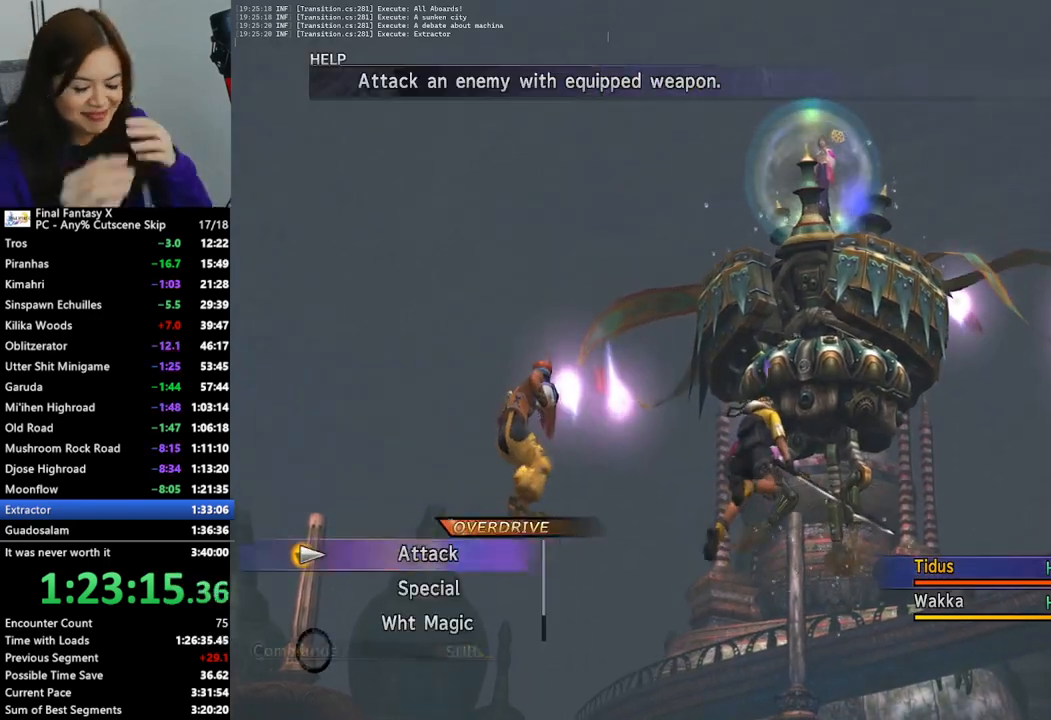
{"buttons": [], "left_stick": "center", "right_stick": "center", "events": []}
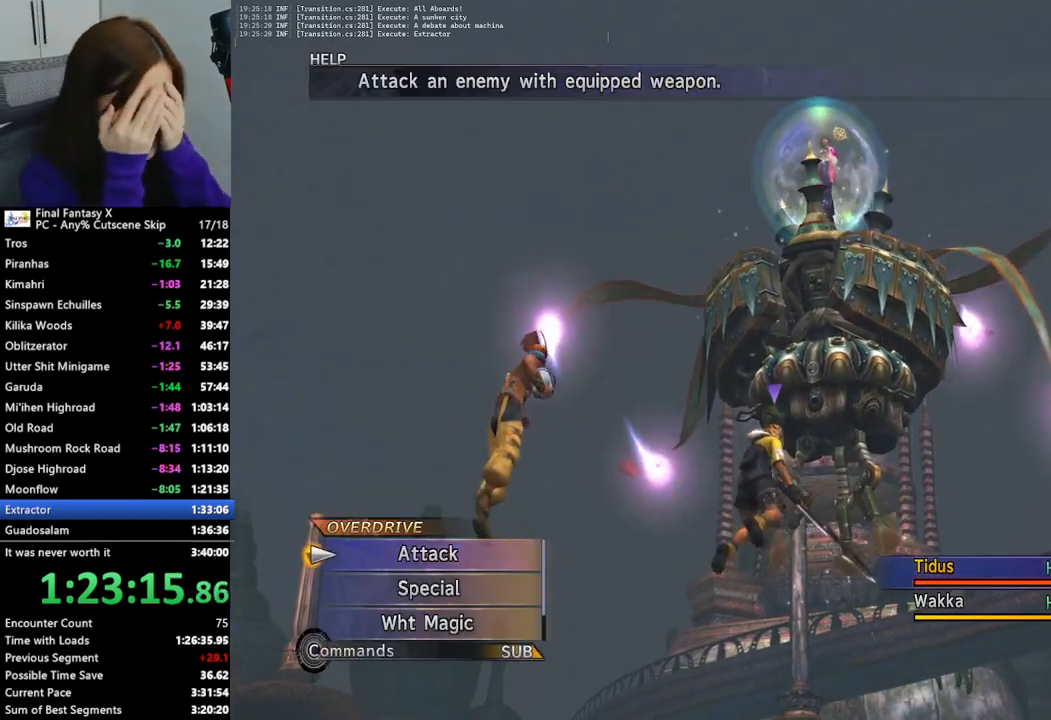
{"buttons": [], "left_stick": "center", "right_stick": "center", "events": []}
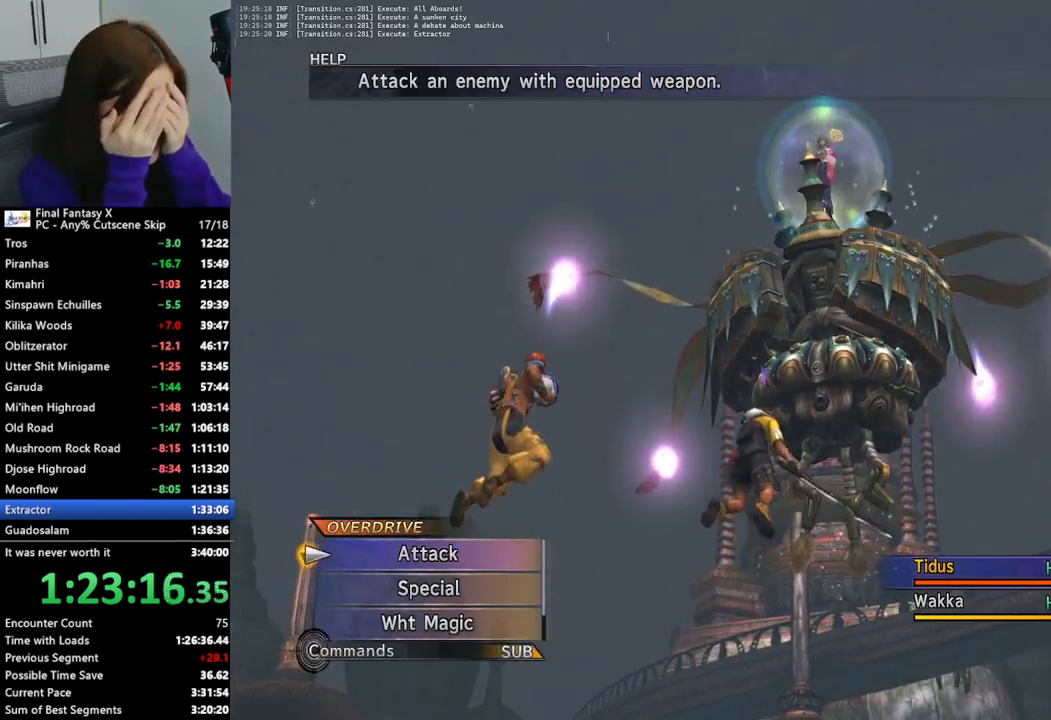
{"buttons": [], "left_stick": "center", "right_stick": "center", "events": []}
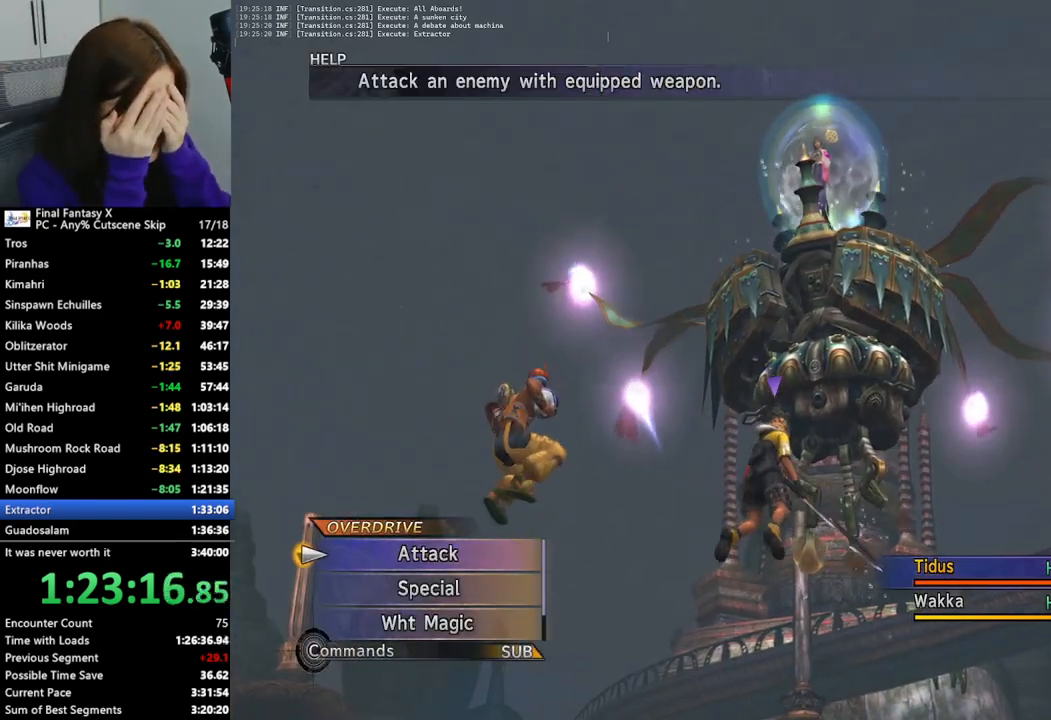
{"buttons": [], "left_stick": "center", "right_stick": "center", "events": []}
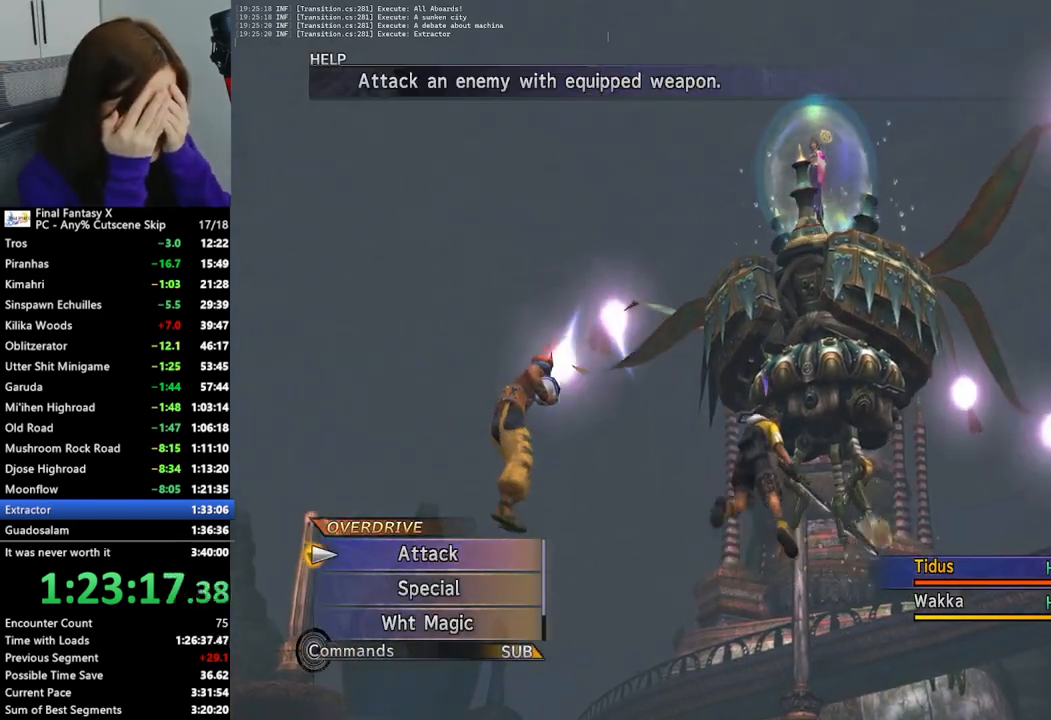
{"buttons": ["CROSS"], "left_stick": "center", "right_stick": "center", "events": [[333, "CROSS", "down"], [400, "CROSS", "up"], [500, "CROSS", "down"]]}
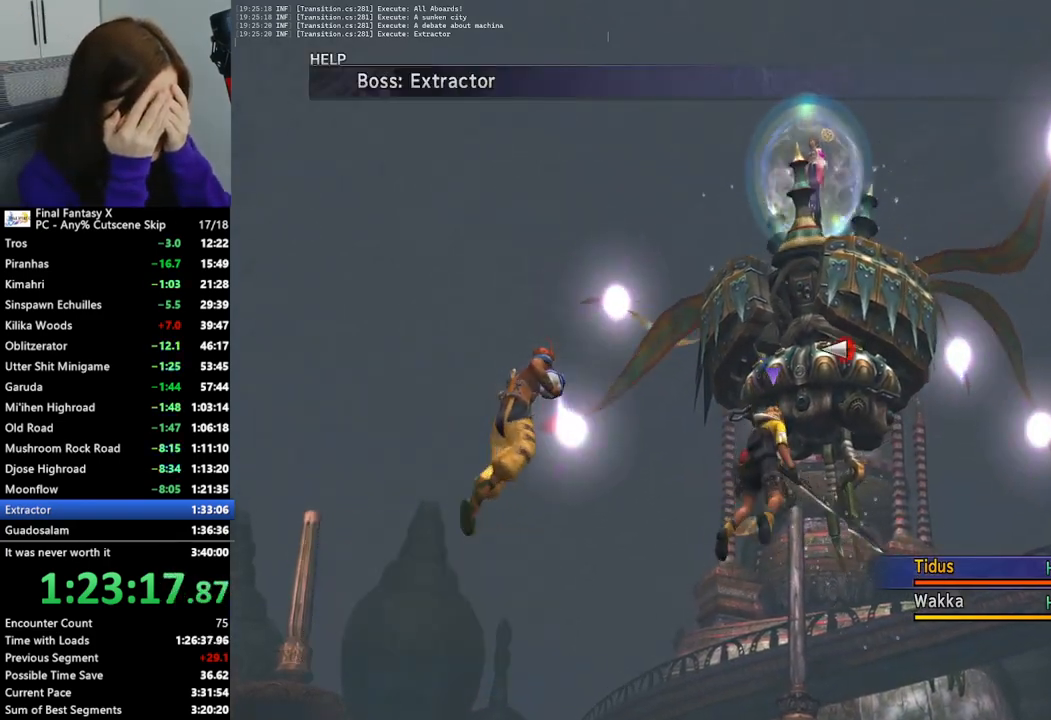
{"buttons": ["CROSS"], "left_stick": "center", "right_stick": "center", "events": [[67, "CROSS", "up"], [133, "CROSS", "down"], [233, "CROSS", "up"], [333, "CROSS", "down"], [400, "CROSS", "up"], [500, "CROSS", "down"]]}
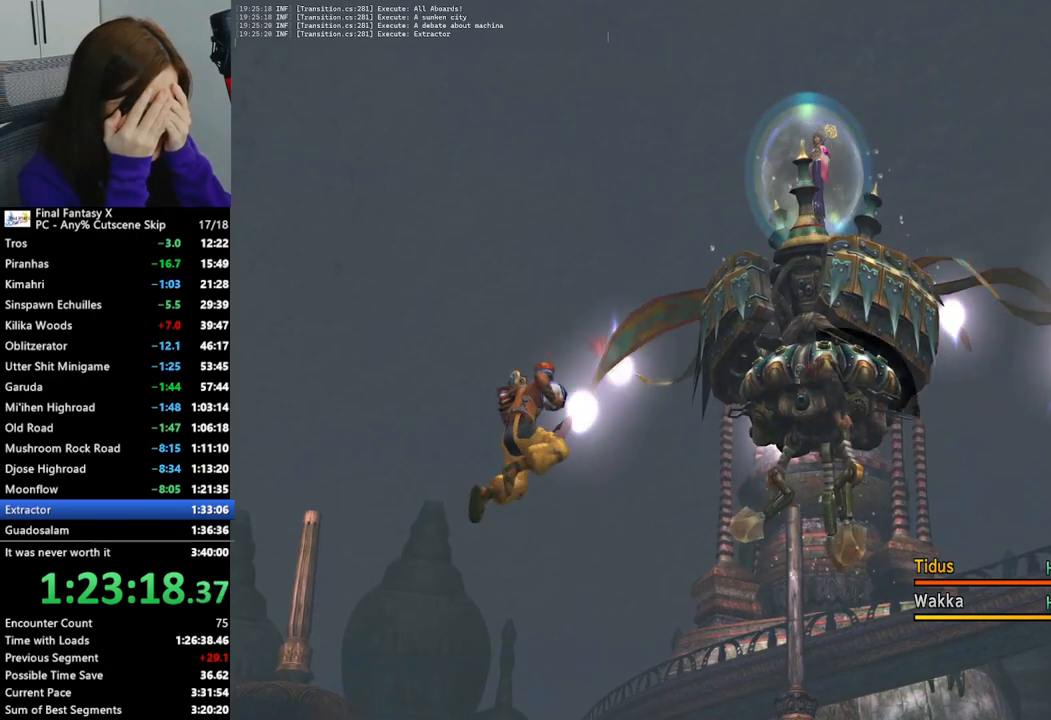
{"buttons": [], "left_stick": "center", "right_stick": "center", "events": [[100, "CROSS", "up"], [200, "CROSS", "down"], [300, "CROSS", "up"], [400, "CROSS", "down"], [467, "CROSS", "up"]]}
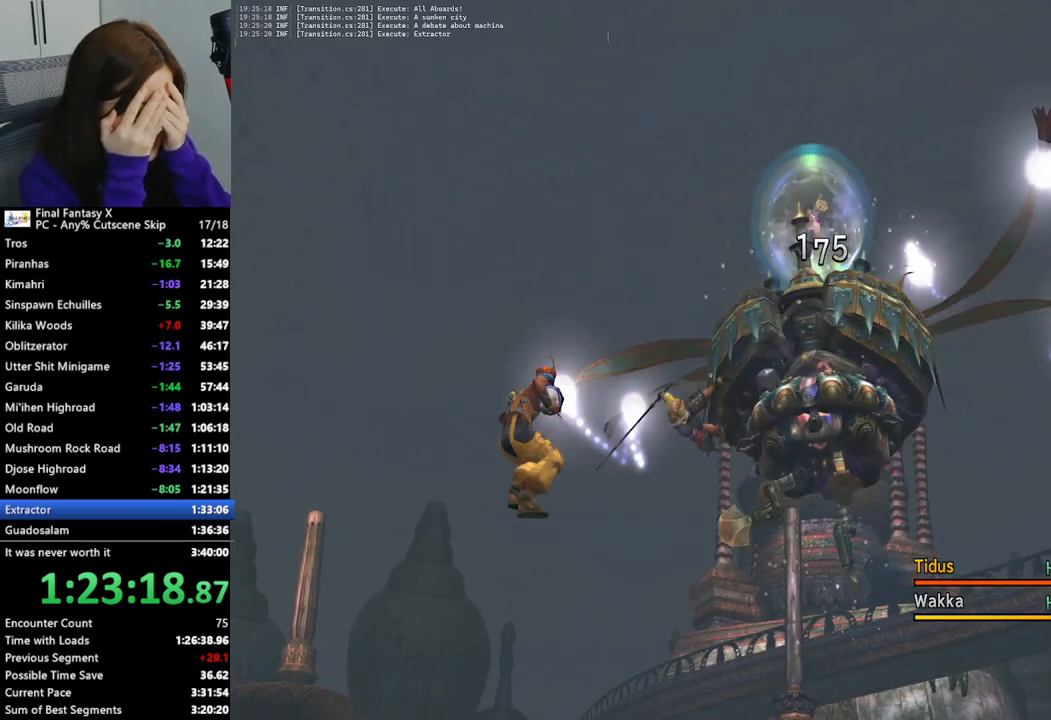
{"buttons": [], "left_stick": "center", "right_stick": "center", "events": [[100, "CROSS", "down"], [167, "CROSS", "up"], [400, "CROSS", "down"], [467, "CROSS", "up"]]}
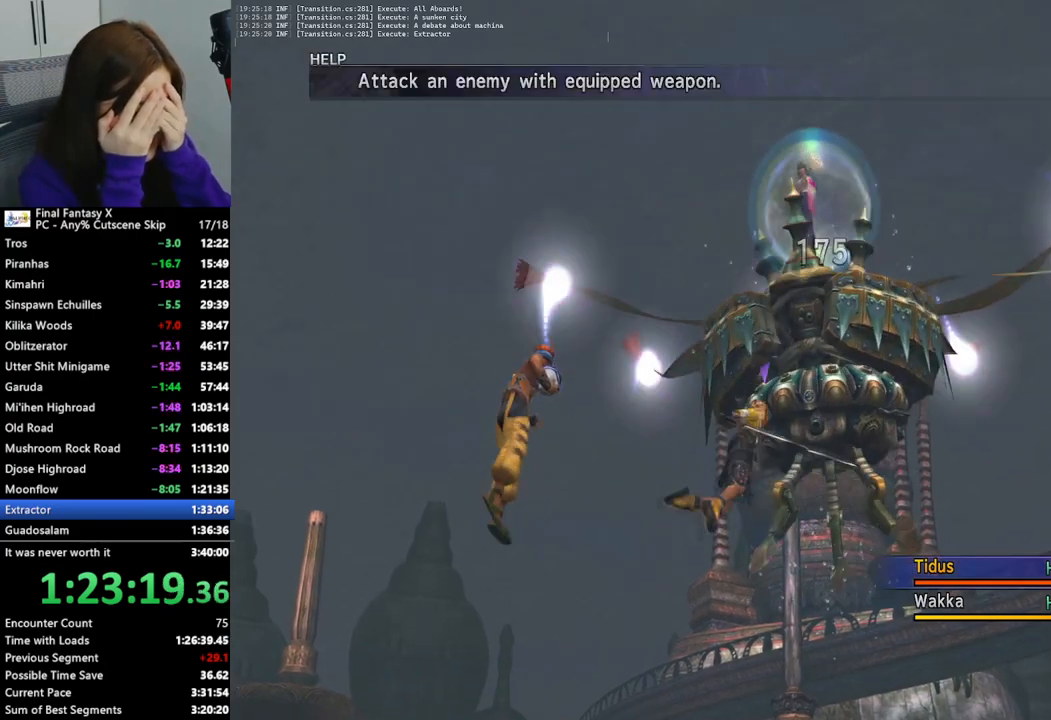
{"buttons": [], "left_stick": "center", "right_stick": "center", "events": []}
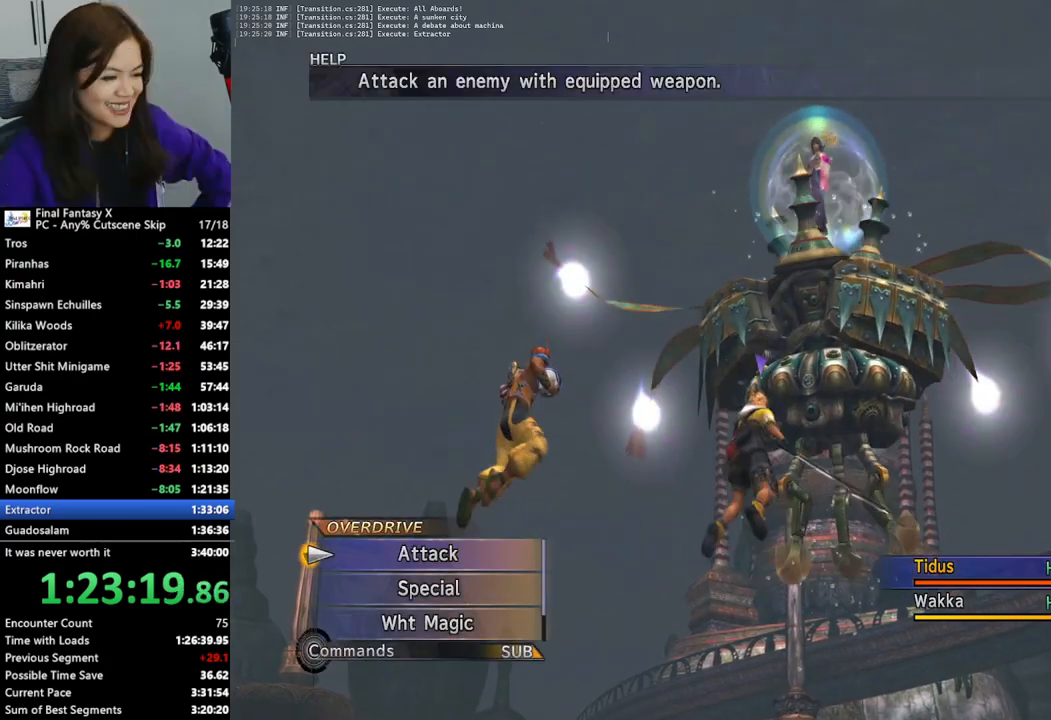
{"buttons": [], "left_stick": "center", "right_stick": "center", "events": [[433, "CROSS", "down"], [500, "CROSS", "up"]]}
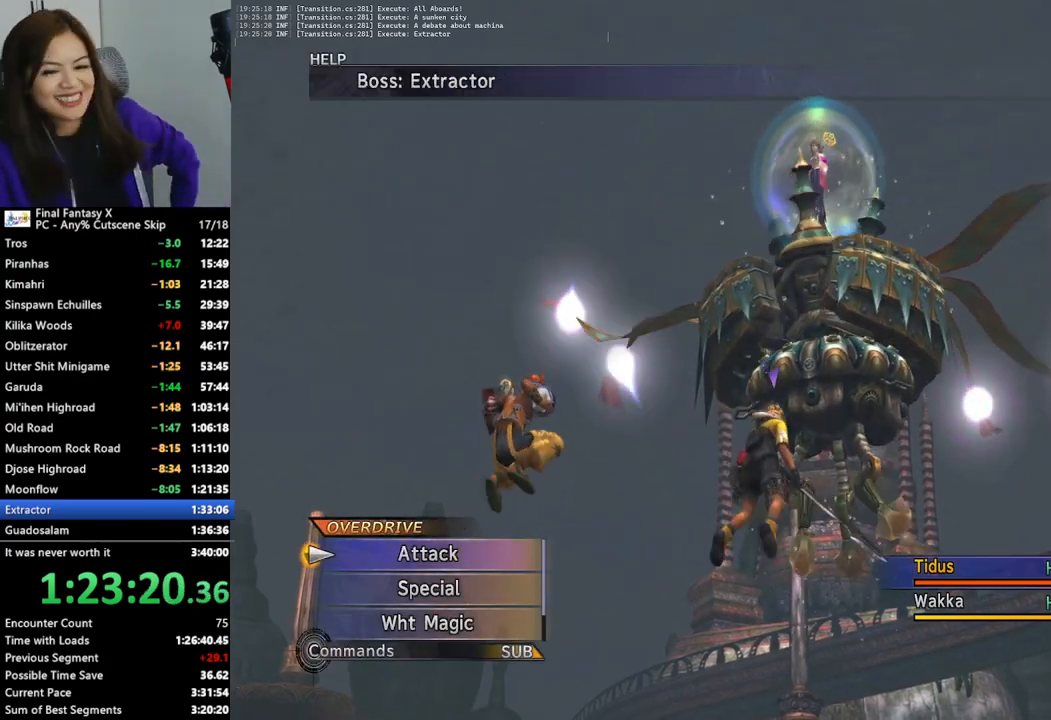
{"buttons": [], "left_stick": "center", "right_stick": "center", "events": [[67, "CROSS", "down"], [167, "CROSS", "up"], [233, "CROSS", "down"], [333, "CROSS", "up"], [400, "CROSS", "down"], [500, "CROSS", "up"]]}
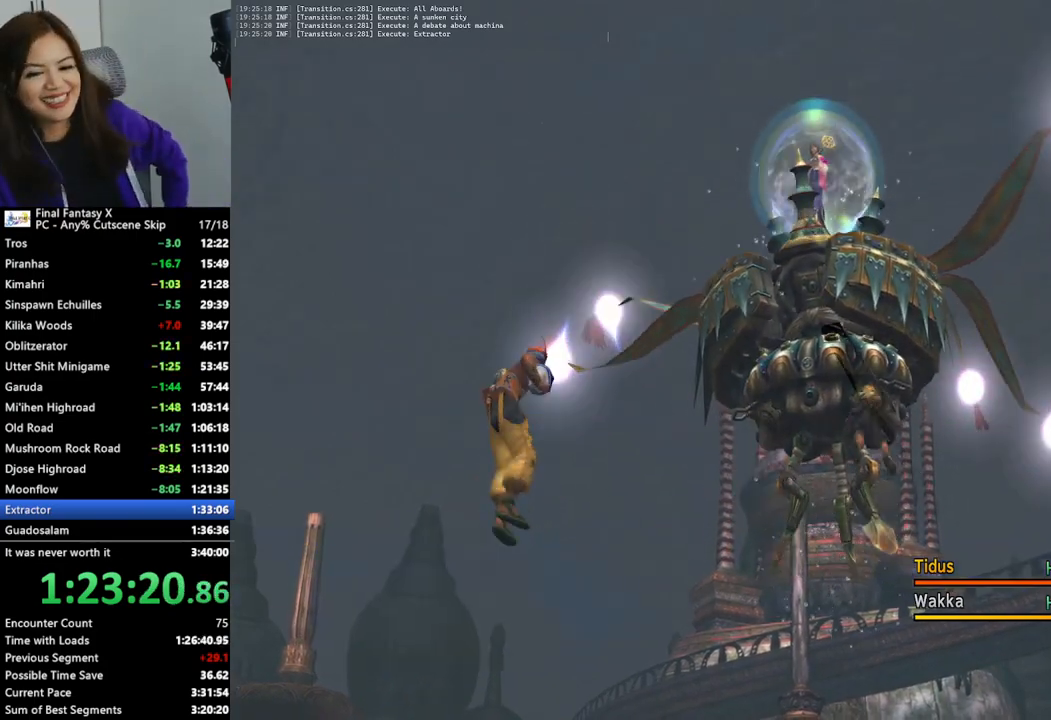
{"buttons": [], "left_stick": "center", "right_stick": "center", "events": []}
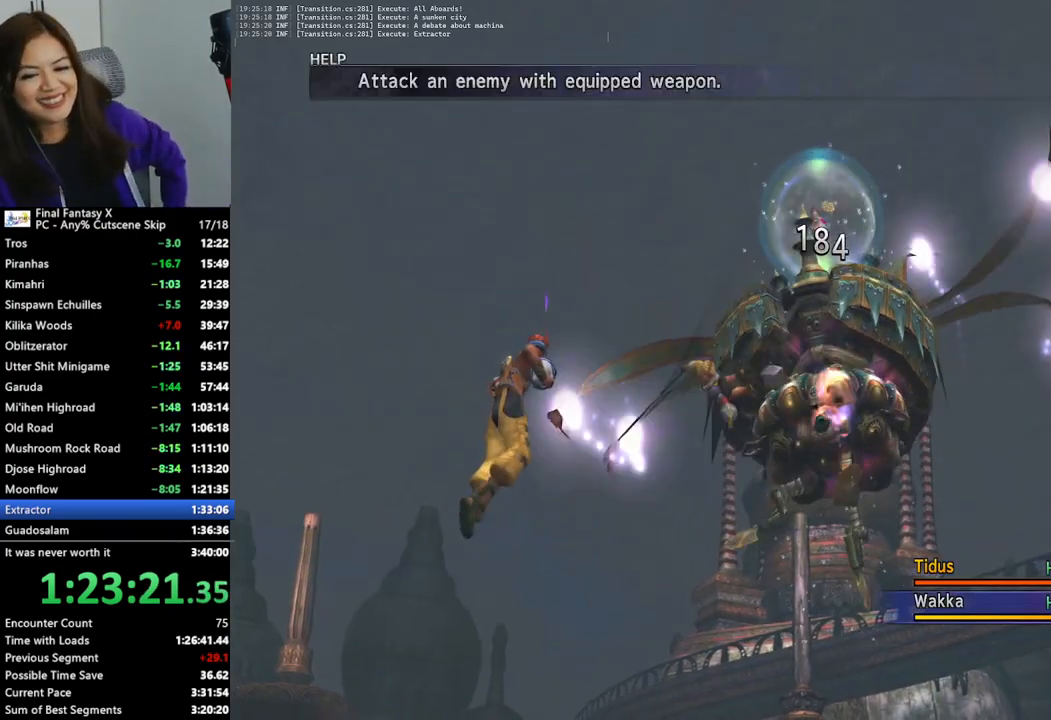
{"buttons": [], "left_stick": "center", "right_stick": "center", "events": []}
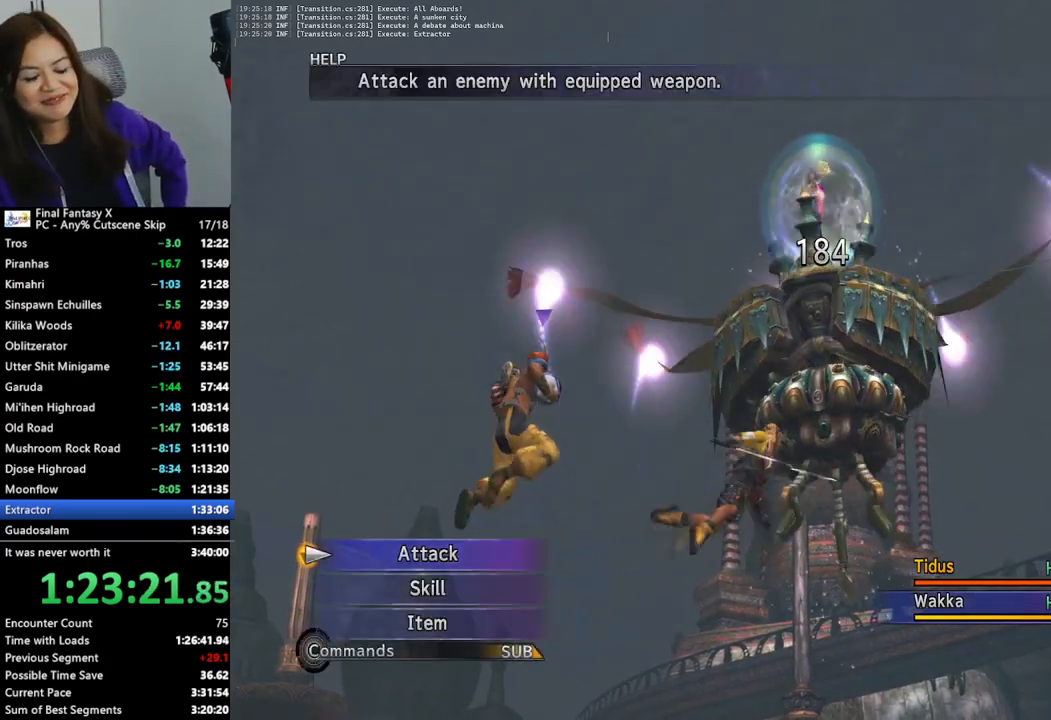
{"buttons": [], "left_stick": "center", "right_stick": "center", "events": []}
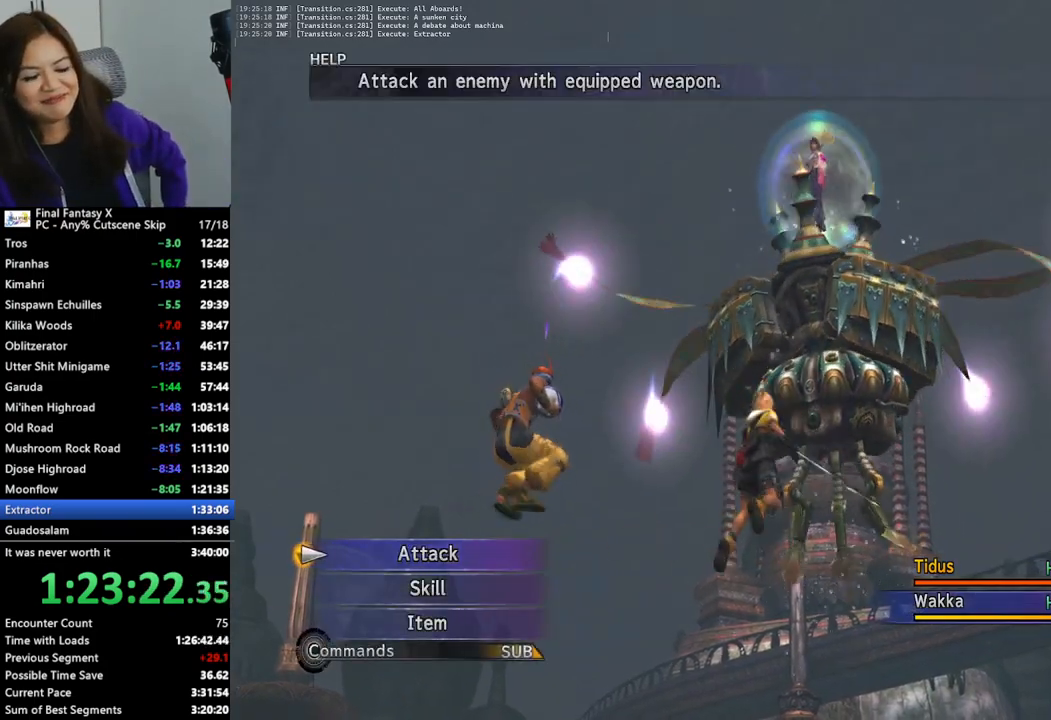
{"buttons": [], "left_stick": "center", "right_stick": "center", "events": []}
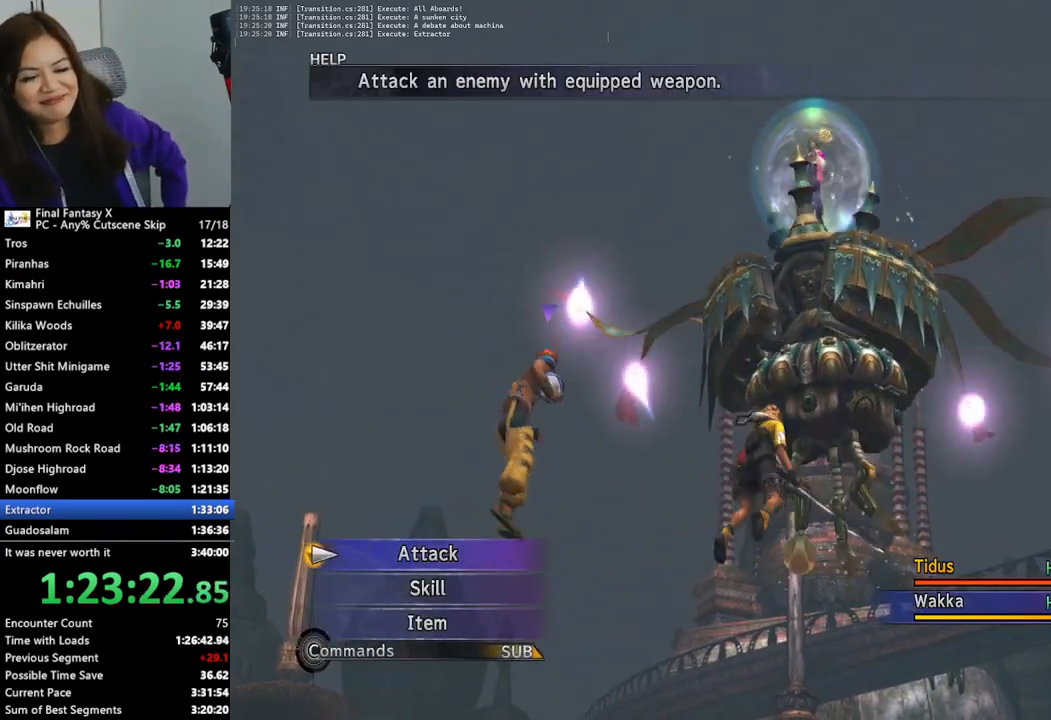
{"buttons": [], "left_stick": "center", "right_stick": "center", "events": []}
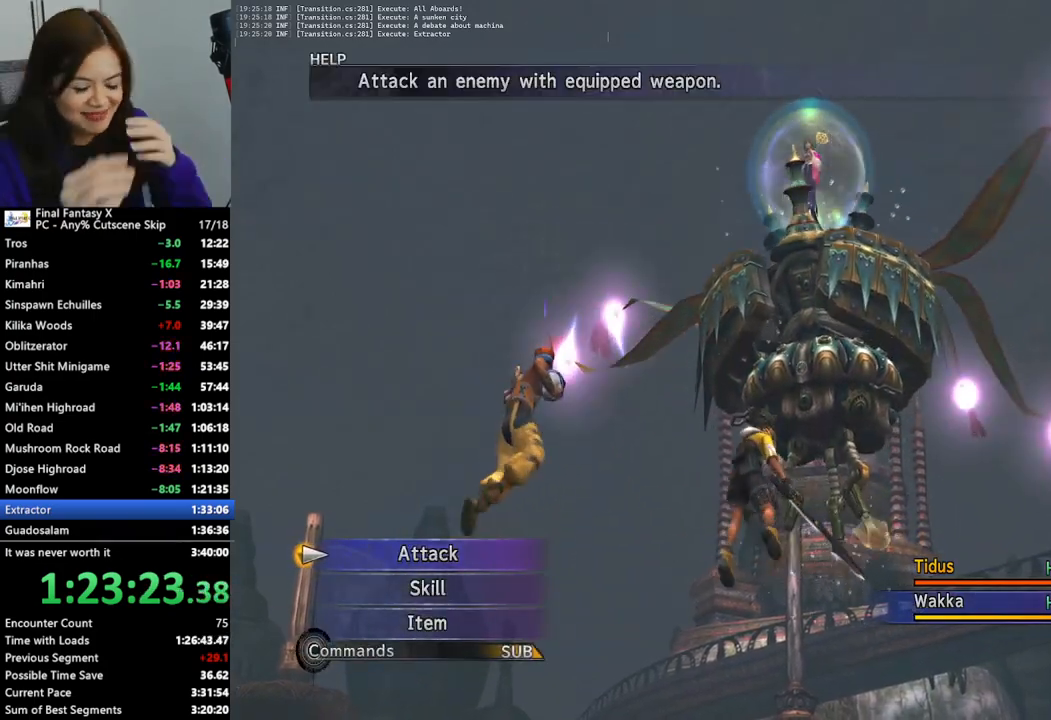
{"buttons": [], "left_stick": "center", "right_stick": "center", "events": [[67, "CROSS", "down"], [167, "CROSS", "up"], [233, "CROSS", "down"], [333, "CROSS", "up"], [400, "CROSS", "down"], [467, "CROSS", "up"]]}